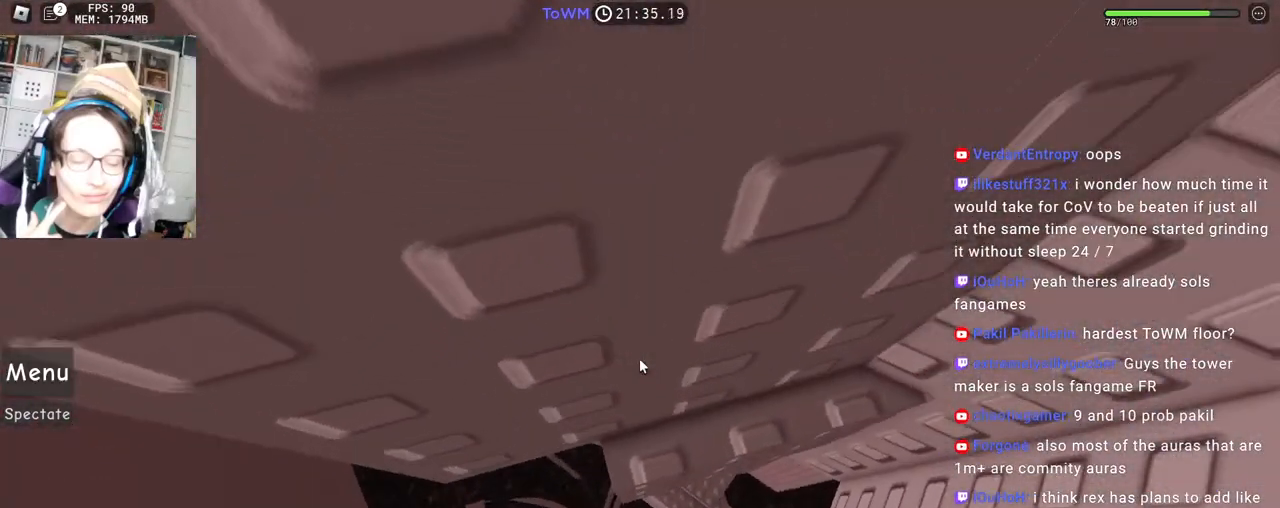
Gameplay with keyboard and mouse; each line is a JSON object with the keys and mouse buttons held at the frame after it. "events" lists presses ("down") and releases ("up") of "a", "ctrl", "d", "e", "q", "s", "shift", "space", "w", "mouse_left", "mouse_wheel", "mouse_right", "mouse_mb4" and "mouse_mb5" between this image and that frame as [ms after this image, input, new state], when the widget could be followed in between. "mouse_left", "mouse_wheel", "mouse_right", "mouse_mb4", "mouse_mb5" = the "left", "wheel", "right", "mb4", "mb5" buttons of the "mouse" list. No other keys are recorded. Fast repeated clicks can show as one long hold. "wheel" means that the mouse wheel is clicked or scrolled. Mouse movement is not recorded.
{"keys": ["a"], "mouse": ["right"], "events": [[100, "a", "down"], [233, "space", "down"], [283, "space", "up"]]}
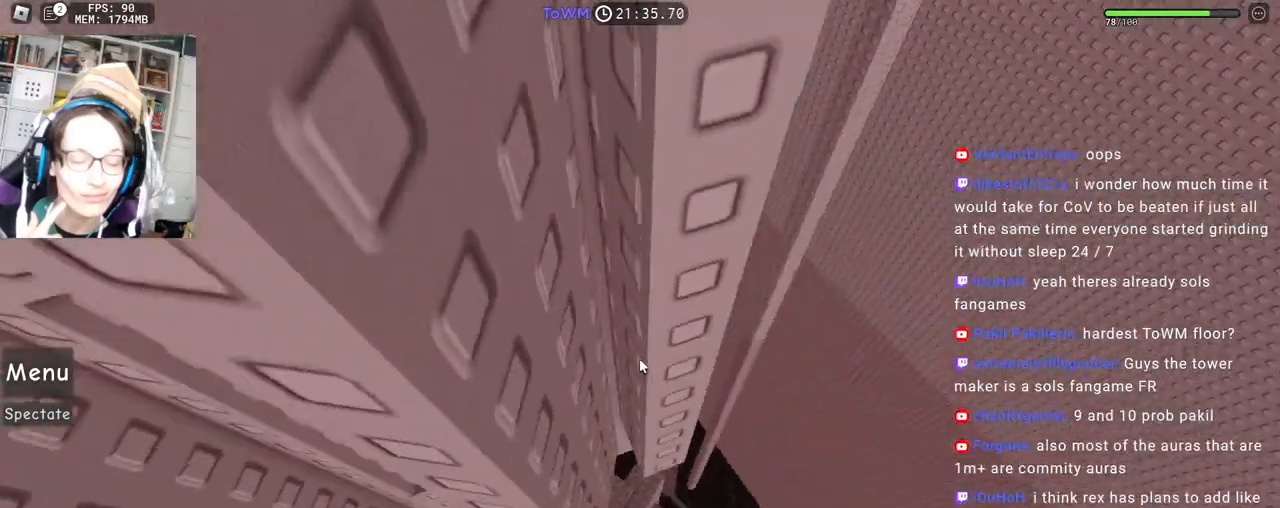
{"keys": ["a", "w"], "mouse": ["right"], "events": [[233, "shift", "down"], [367, "shift", "up"], [500, "w", "down"]]}
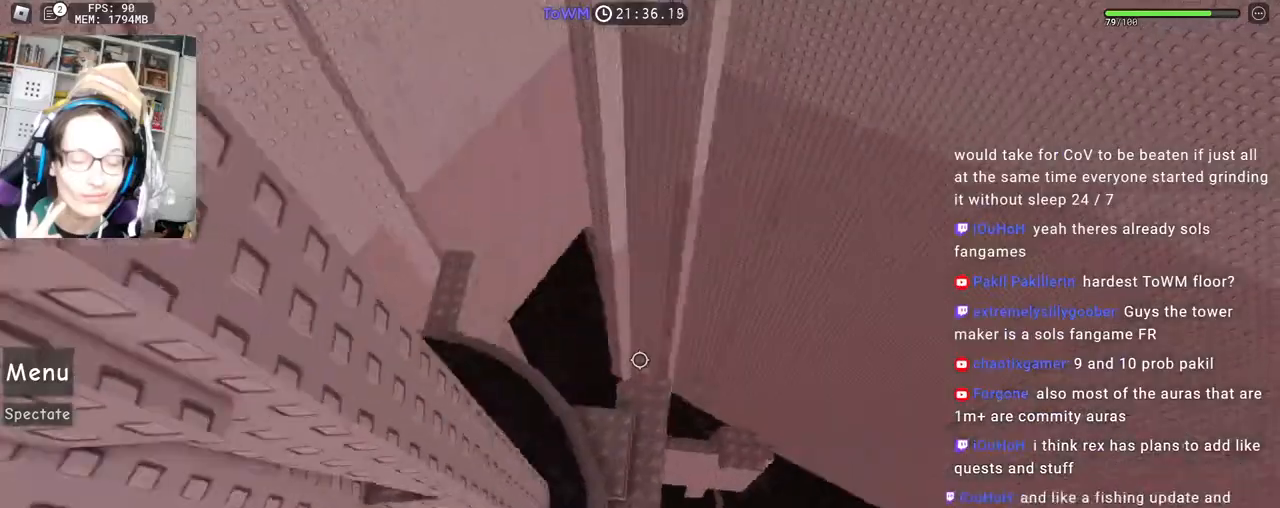
{"keys": ["a", "space", "w"], "mouse": ["right"], "events": [[100, "space", "down"], [117, "shift", "down"], [267, "shift", "up"]]}
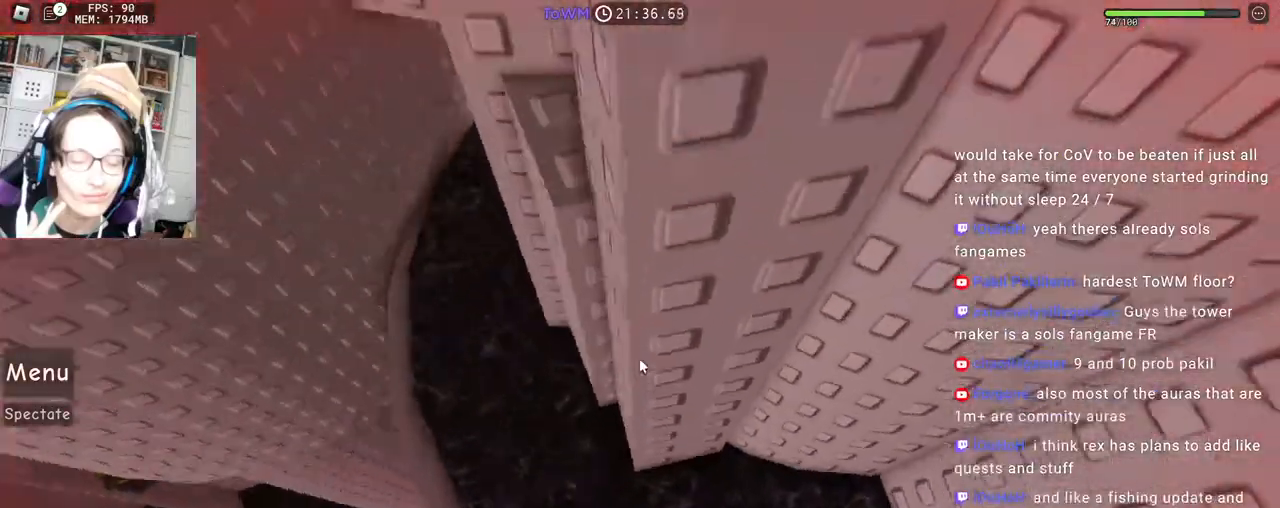
{"keys": ["shift", "w"], "mouse": ["right"], "events": [[167, "w", "up"], [250, "a", "up"], [383, "space", "up"], [500, "shift", "down"], [500, "w", "down"]]}
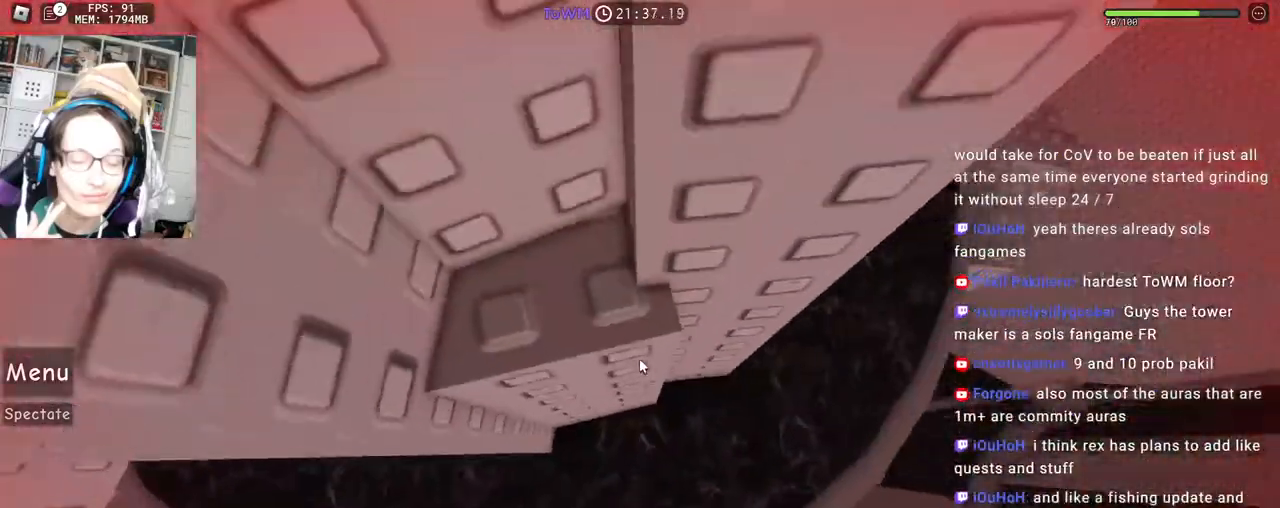
{"keys": ["w"], "mouse": ["right"], "events": [[100, "w", "up"], [183, "shift", "up"], [200, "d", "down"], [350, "space", "down"], [433, "space", "up"], [433, "w", "down"], [483, "d", "up"]]}
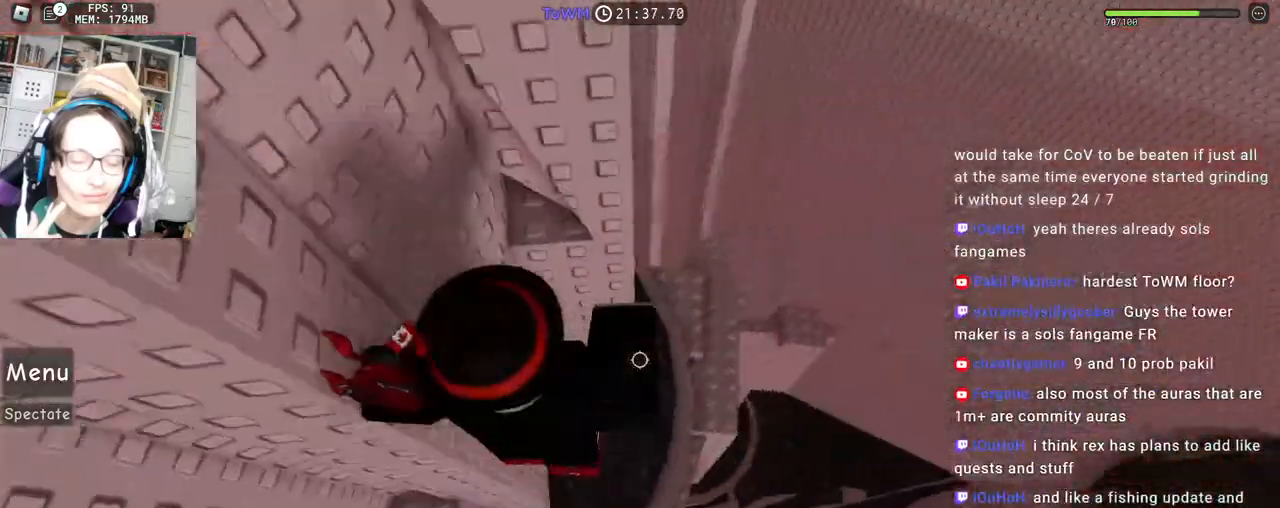
{"keys": [], "mouse": ["right"], "events": [[17, "mouse_wheel", "down"], [83, "mouse_wheel", "up"], [83, "shift", "down"], [250, "shift", "up"], [433, "w", "up"]]}
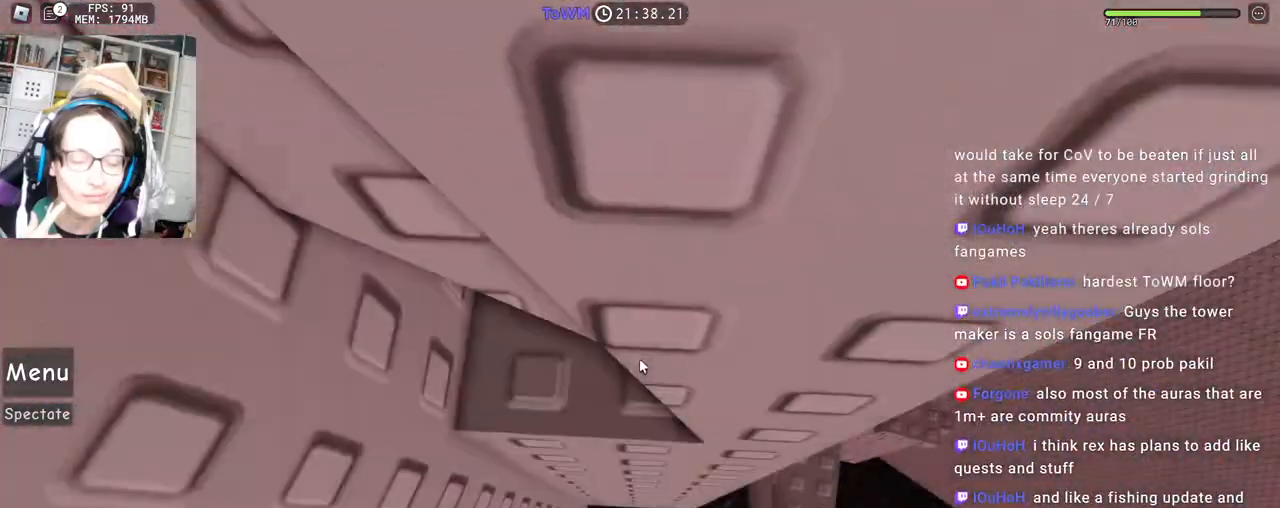
{"keys": ["d"], "mouse": ["right"], "events": [[83, "d", "down"], [83, "w", "down"], [217, "space", "down"], [233, "w", "up"], [300, "space", "up"]]}
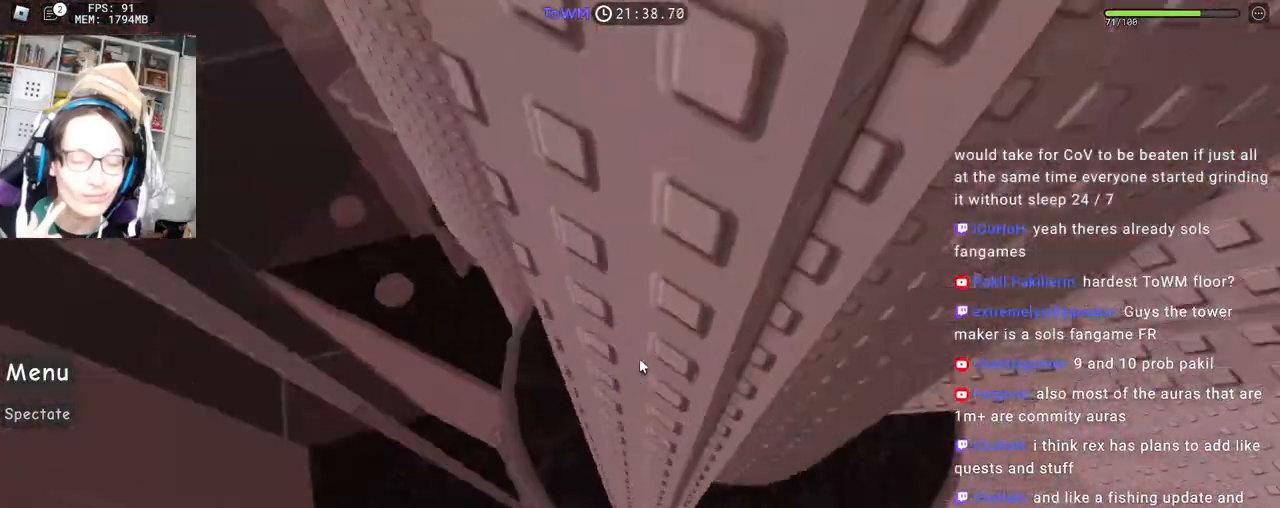
{"keys": ["d", "w"], "mouse": ["right"], "events": [[83, "w", "down"], [217, "d", "up"], [450, "d", "down"]]}
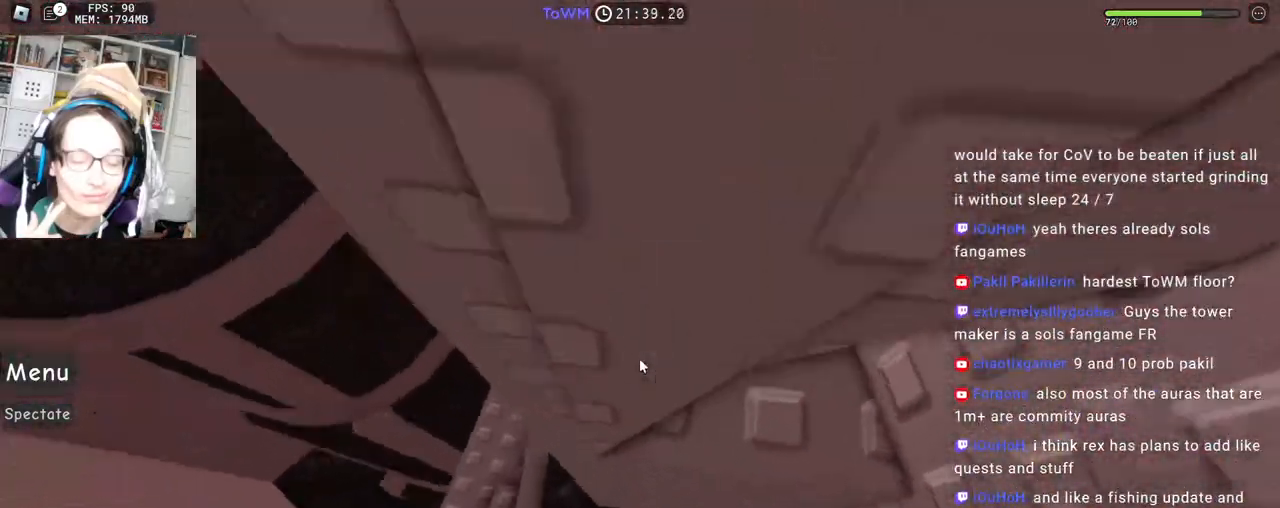
{"keys": ["d", "s"], "mouse": ["right"], "events": [[17, "w", "up"], [233, "s", "down"]]}
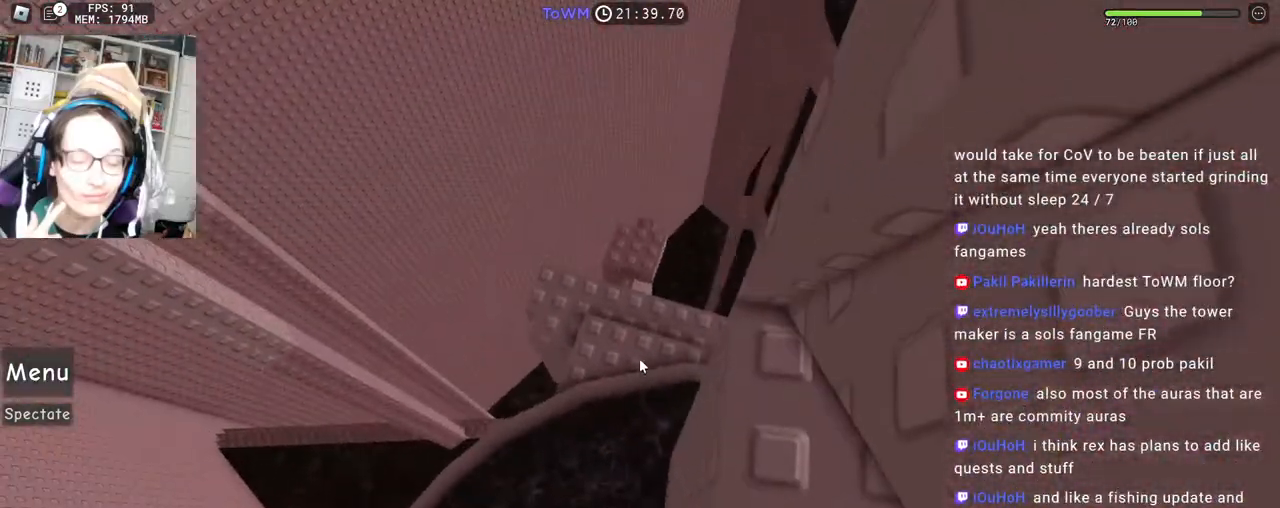
{"keys": [], "mouse": ["right"], "events": [[33, "s", "up"], [50, "d", "up"], [300, "mouse_wheel", "down"], [467, "mouse_wheel", "up"]]}
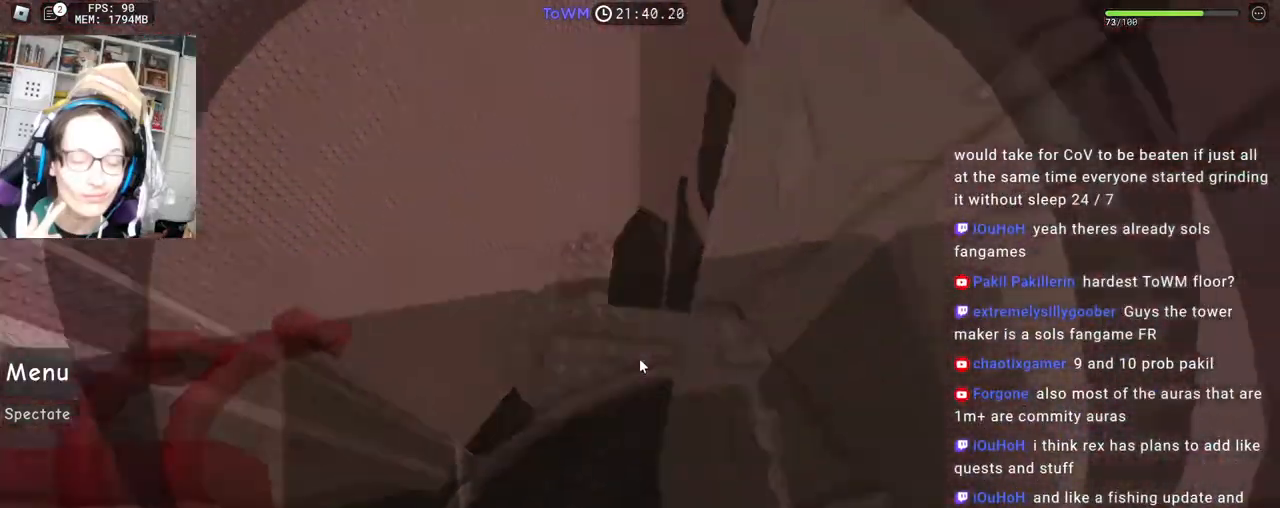
{"keys": [], "mouse": ["right"], "events": [[267, "a", "down"], [267, "shift", "down"], [267, "w", "down"], [300, "a", "up"], [300, "w", "up"], [367, "shift", "up"]]}
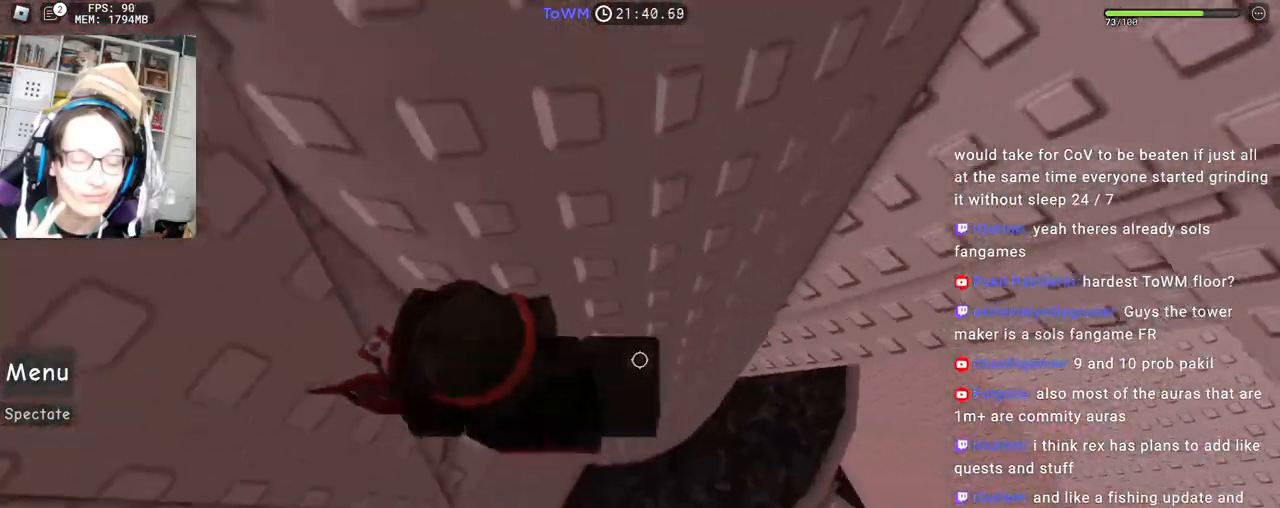
{"keys": ["d", "w"], "mouse": ["right"], "events": [[17, "d", "down"], [133, "space", "down"], [217, "space", "up"], [367, "w", "down"]]}
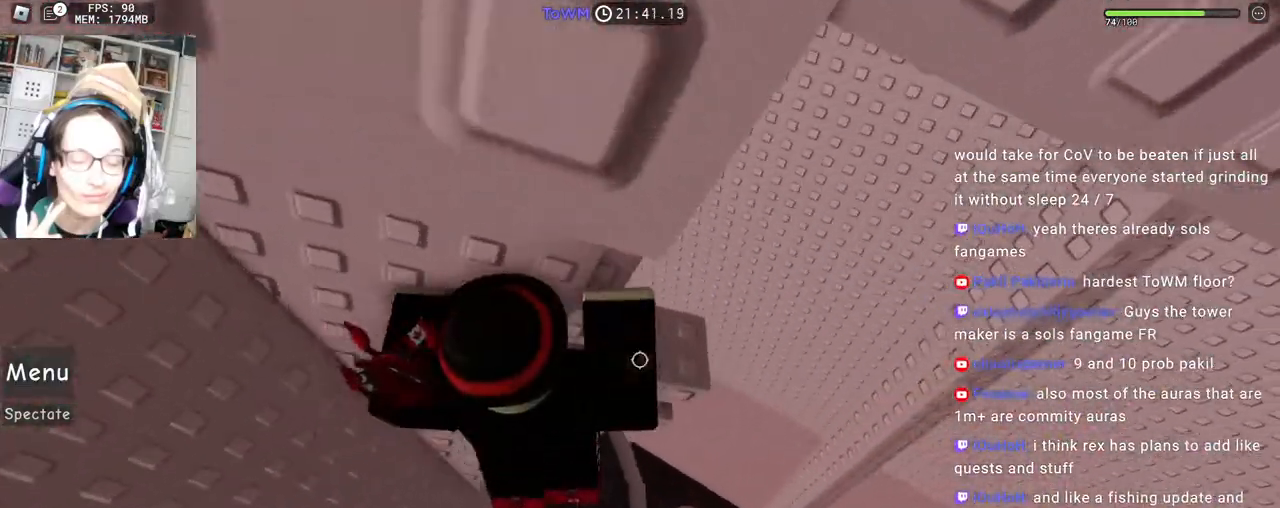
{"keys": ["w"], "mouse": ["right"], "events": [[67, "shift", "down"], [83, "d", "up"], [217, "shift", "up"], [333, "d", "down"], [500, "d", "up"]]}
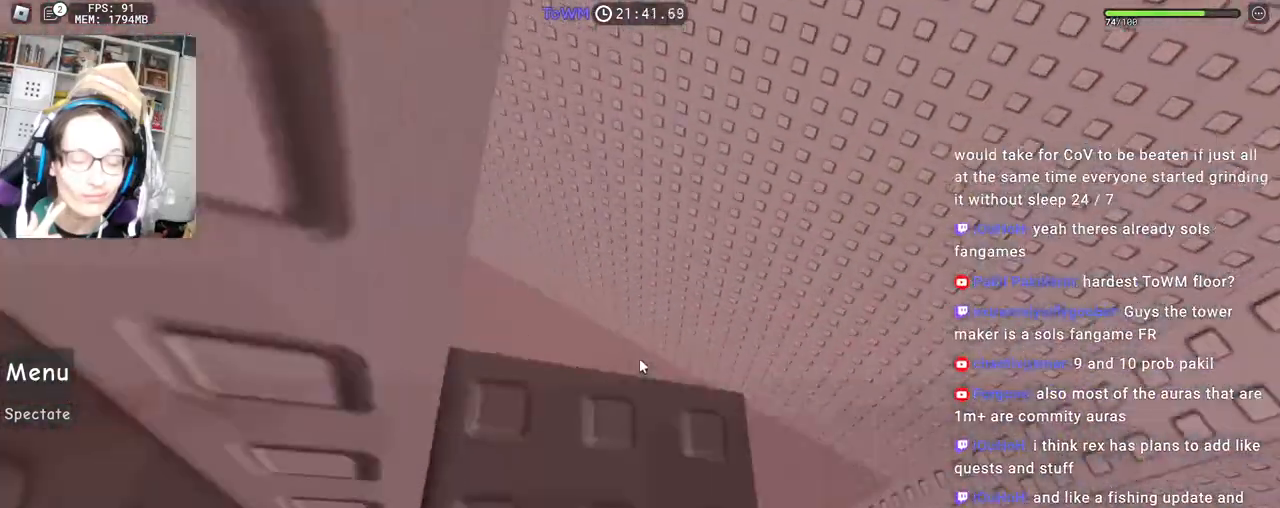
{"keys": [], "mouse": ["right"], "events": [[17, "w", "up"], [100, "w", "down"], [267, "w", "up"], [417, "s", "down"], [467, "s", "up"]]}
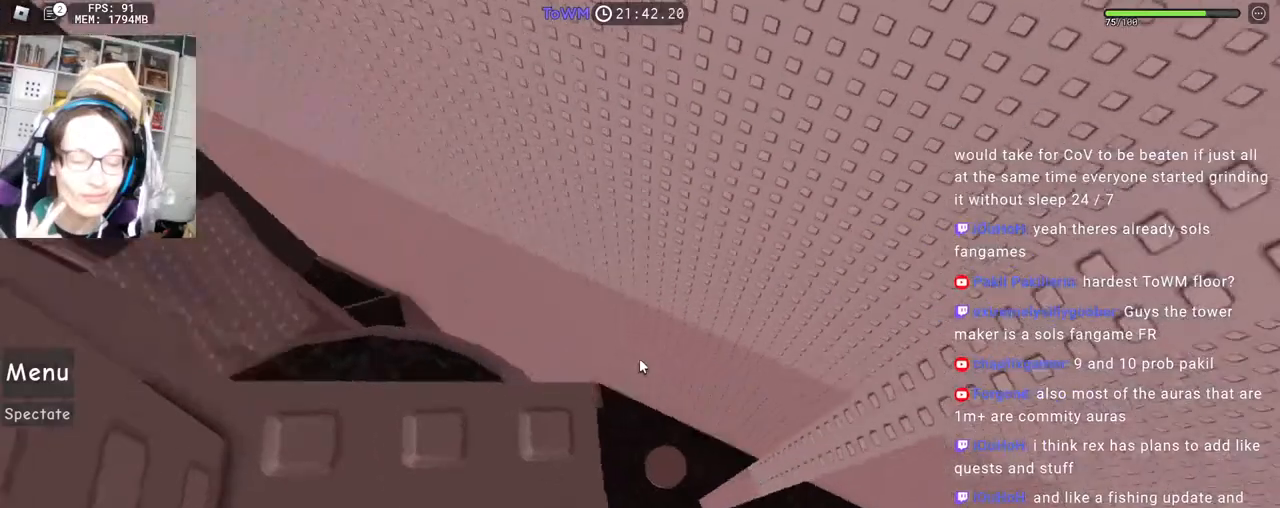
{"keys": [], "mouse": ["right"], "events": [[67, "w", "down"], [117, "w", "up"]]}
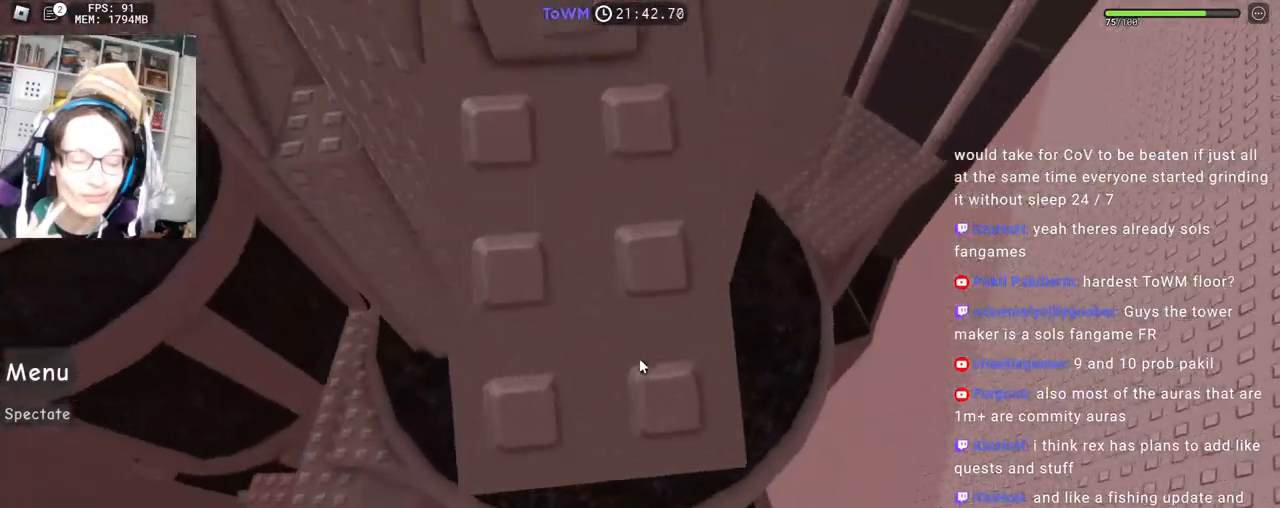
{"keys": [], "mouse": ["right"], "events": [[150, "d", "down"], [217, "d", "up"], [433, "d", "down"], [483, "d", "up"]]}
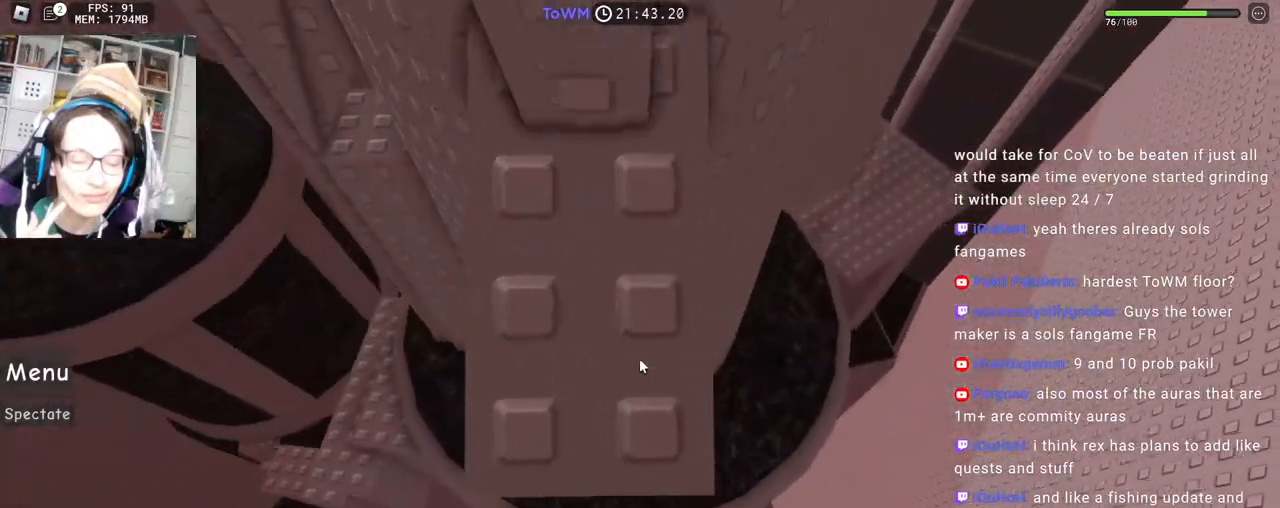
{"keys": [], "mouse": ["right"], "events": [[217, "d", "down"], [250, "d", "up"]]}
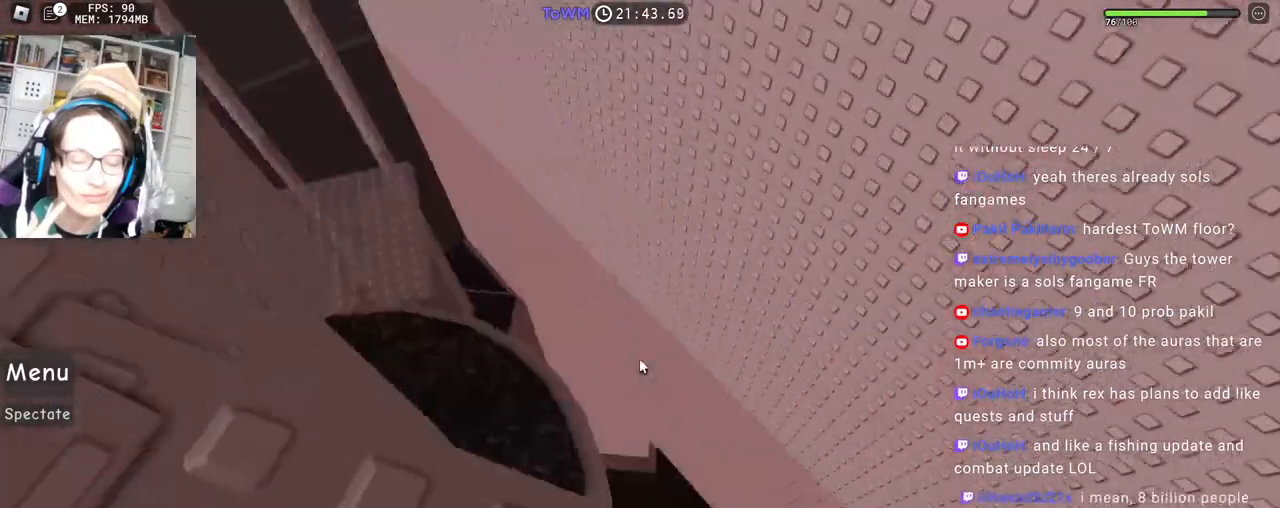
{"keys": [], "mouse": ["right"], "events": []}
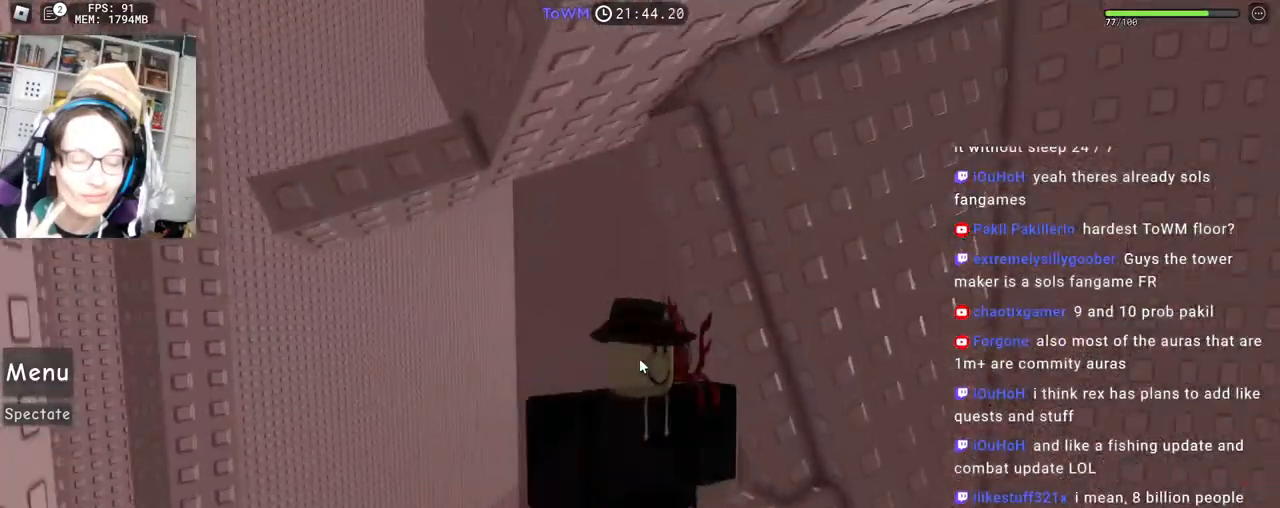
{"keys": [], "mouse": ["right"], "events": []}
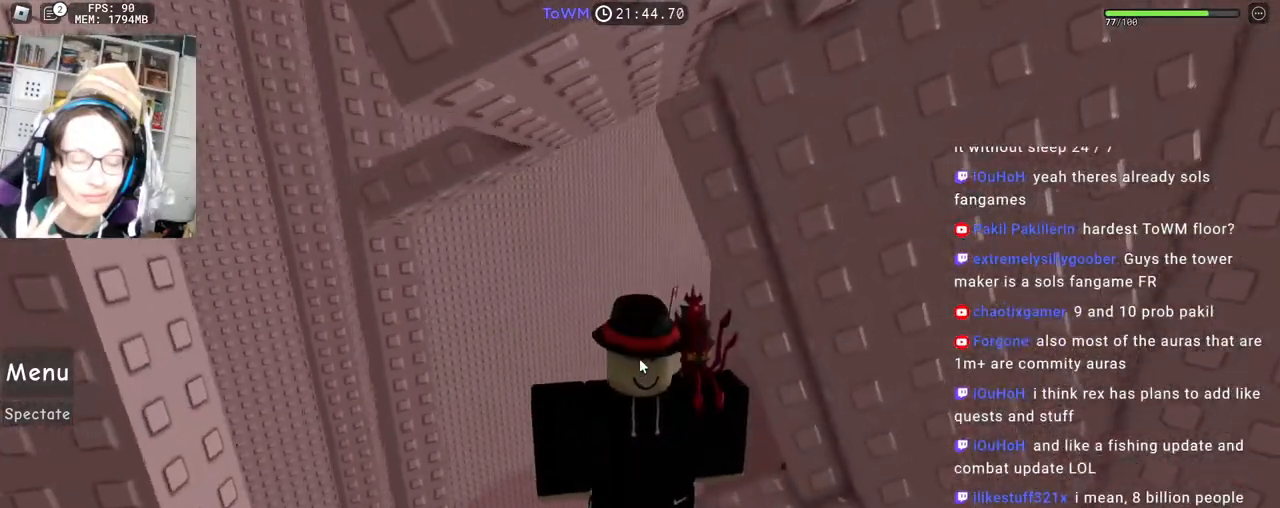
{"keys": ["w"], "mouse": ["right"], "events": [[83, "a", "down"], [233, "space", "down"], [317, "space", "up"], [317, "w", "down"], [417, "a", "up"]]}
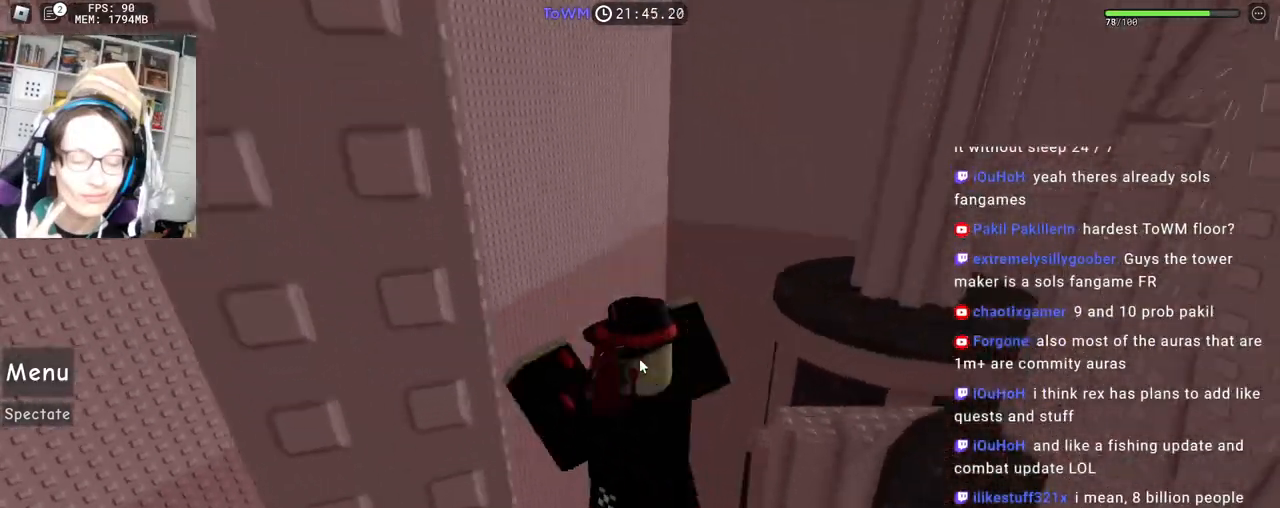
{"keys": ["shift", "space", "w"], "mouse": ["right"], "events": [[17, "d", "down"], [100, "space", "down"], [133, "shift", "down"], [133, "w", "up"], [283, "shift", "up"], [300, "w", "down"], [383, "d", "up"], [400, "shift", "down"]]}
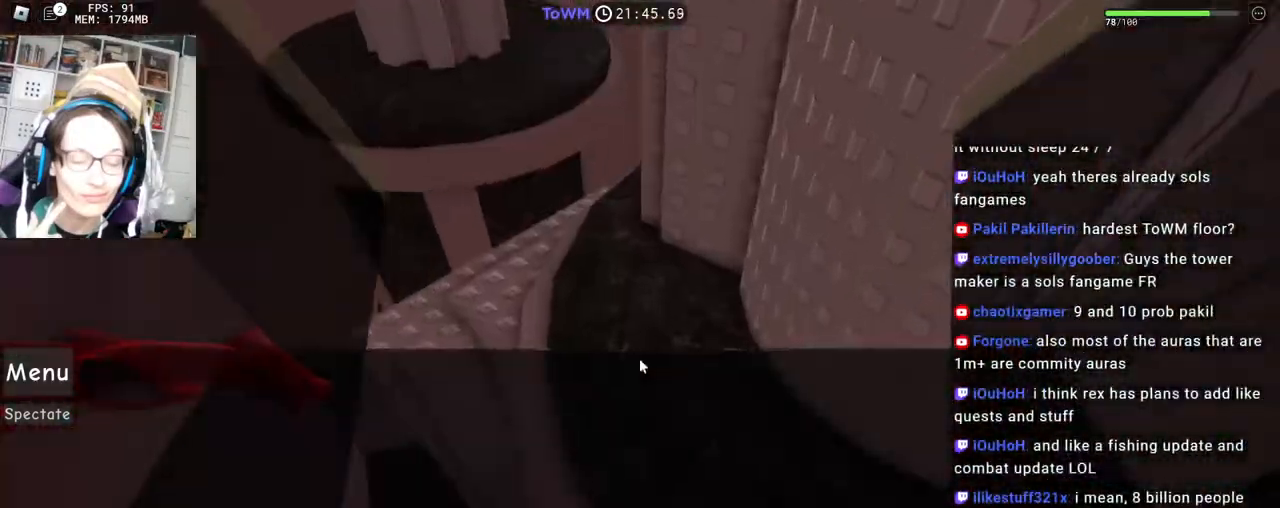
{"keys": ["a"], "mouse": ["right"], "events": [[50, "shift", "up"], [133, "a", "down"], [433, "space", "up"], [467, "w", "up"]]}
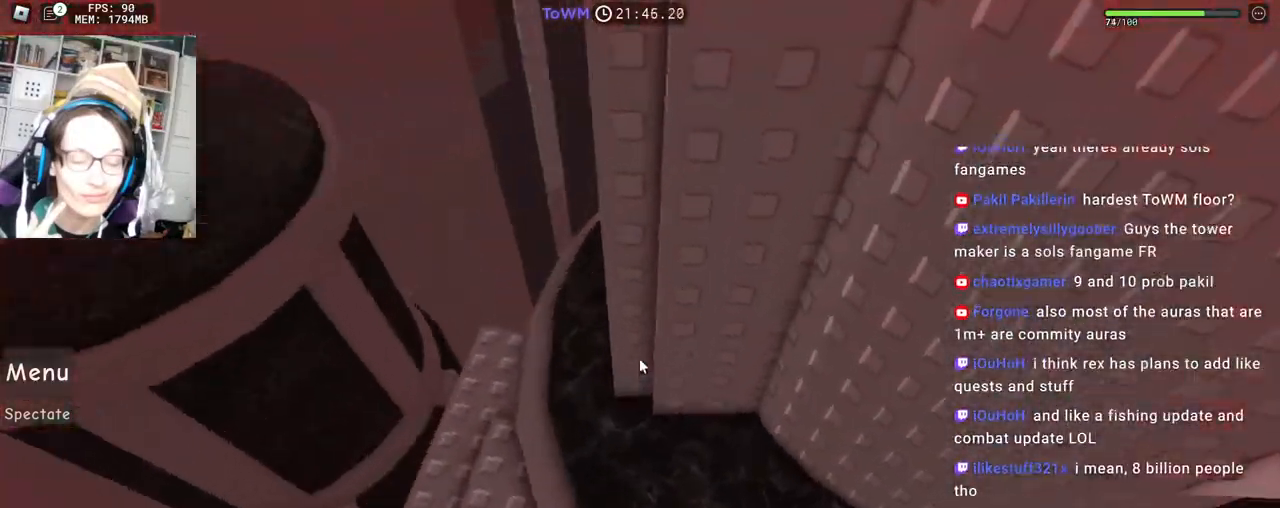
{"keys": ["a"], "mouse": ["right"], "events": []}
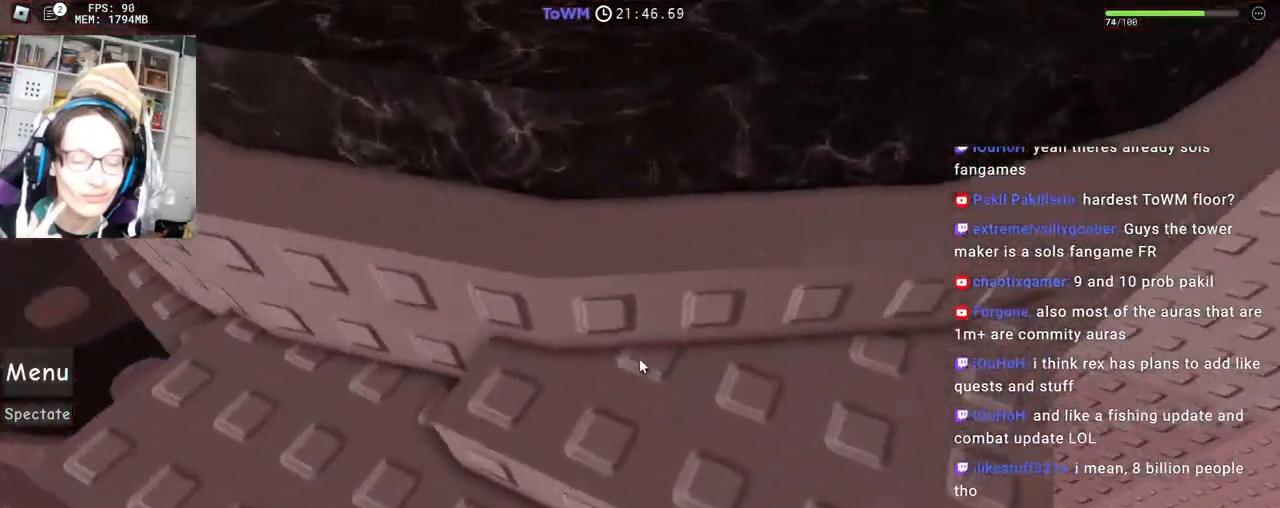
{"keys": ["a", "space"], "mouse": ["right"], "events": [[233, "space", "down"]]}
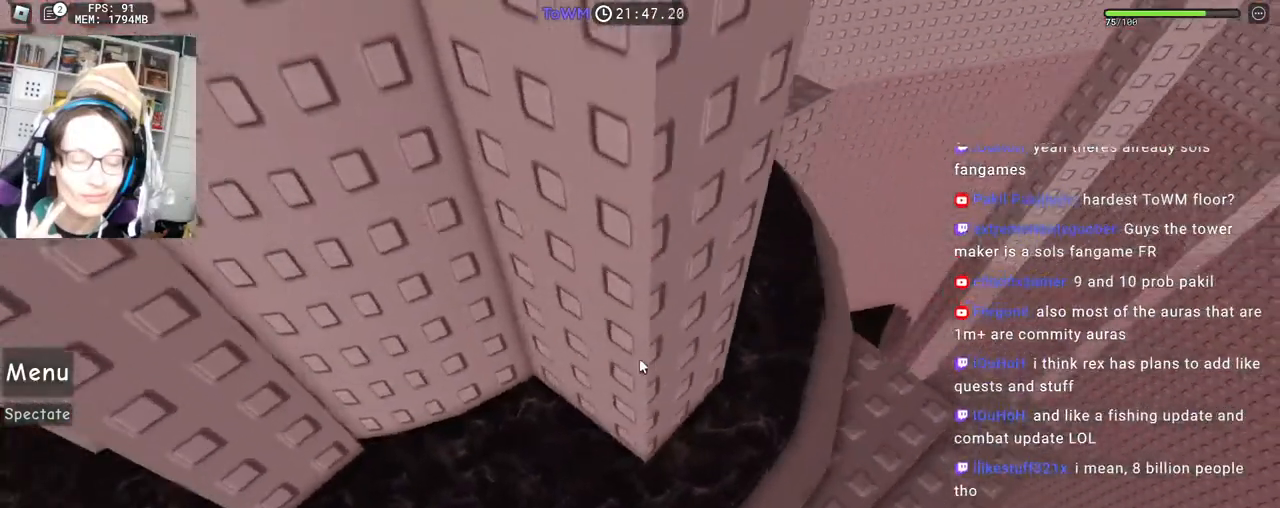
{"keys": ["a", "w"], "mouse": ["right"], "events": [[183, "mouse_right", "up"], [333, "space", "up"], [433, "w", "down"], [450, "mouse_right", "down"]]}
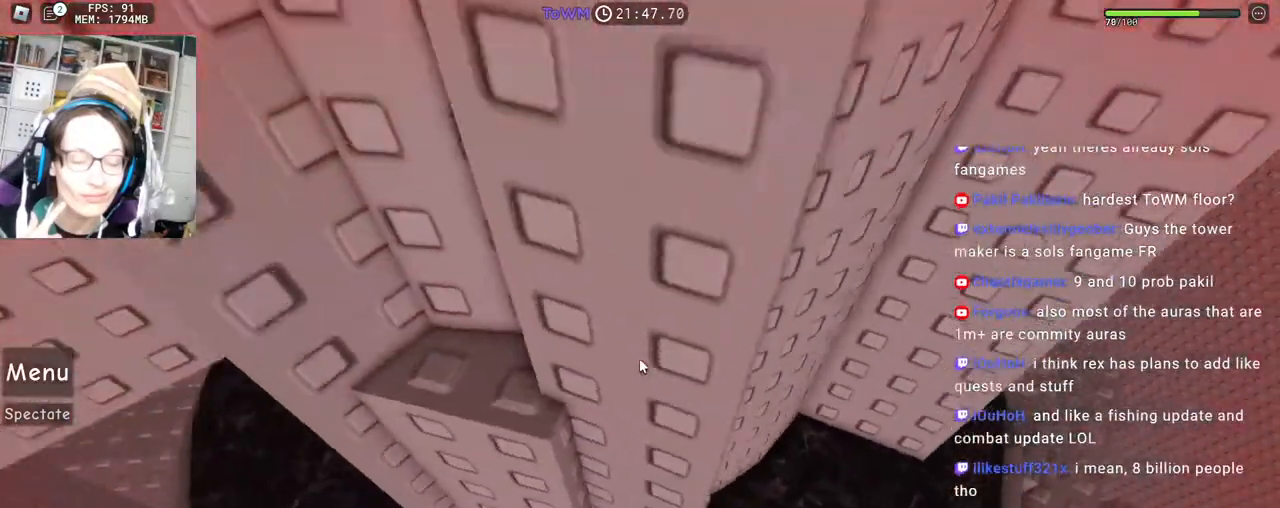
{"keys": ["d", "space"], "mouse": ["right"], "events": [[183, "a", "up"], [217, "w", "up"], [317, "d", "down"], [500, "space", "down"]]}
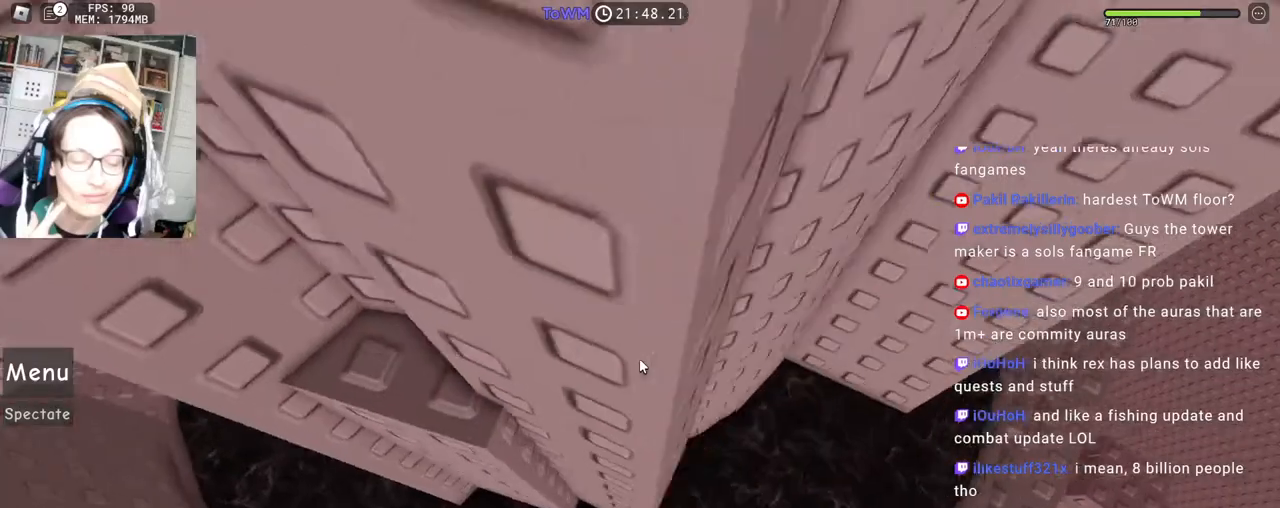
{"keys": ["w"], "mouse": ["right"], "events": [[67, "w", "down"], [83, "space", "up"], [117, "d", "up"]]}
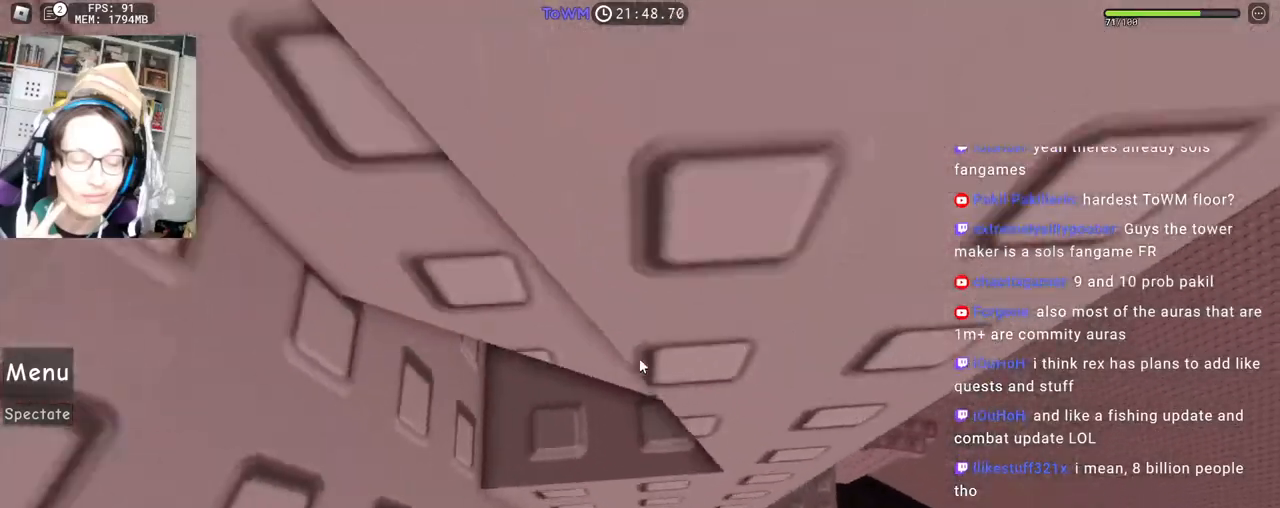
{"keys": [], "mouse": ["right"], "events": [[117, "w", "up"], [250, "d", "down"], [267, "w", "down"], [333, "d", "up"], [350, "w", "up"]]}
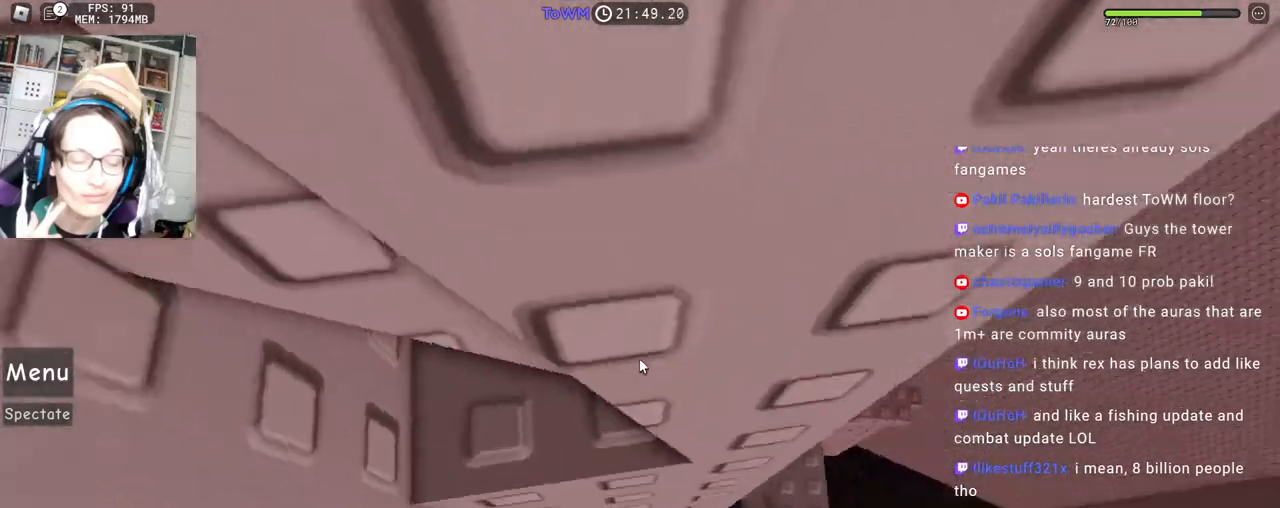
{"keys": ["d", "w"], "mouse": ["right"], "events": [[17, "d", "down"], [17, "w", "down"], [150, "space", "down"], [167, "w", "up"], [217, "space", "up"], [483, "w", "down"]]}
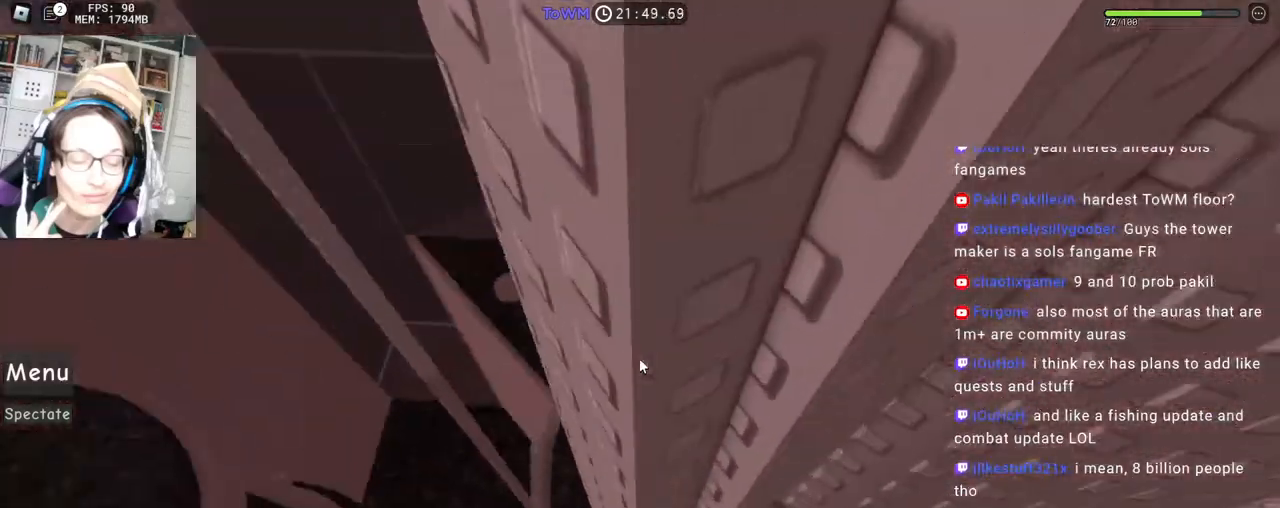
{"keys": ["d"], "mouse": ["right"], "events": [[50, "d", "up"], [367, "d", "down"], [450, "w", "up"]]}